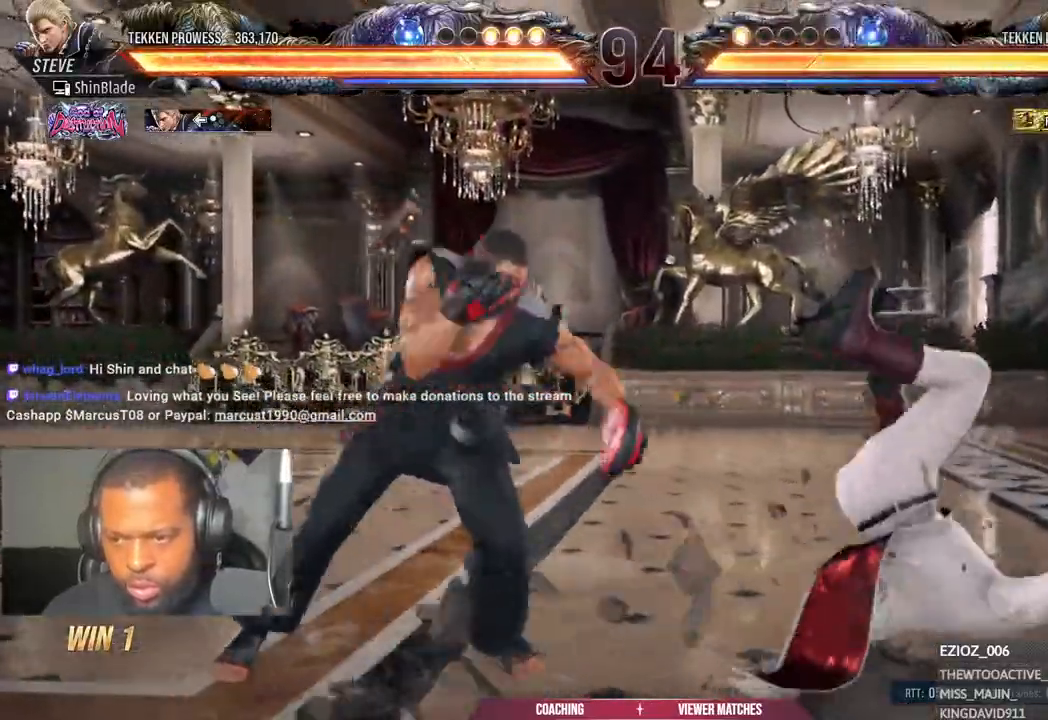
Gameplay with a controller (PlayStation layout); each line is a JSON object with the inputs held at the frame after it. "events" lists button and stick changes between this image and that frame as [ms after this image, input, new state], when the widget could be followed in between.
{"buttons": ["TRIANGLE", "DPAD_RIGHT"], "left_stick": "center", "right_stick": "center"}
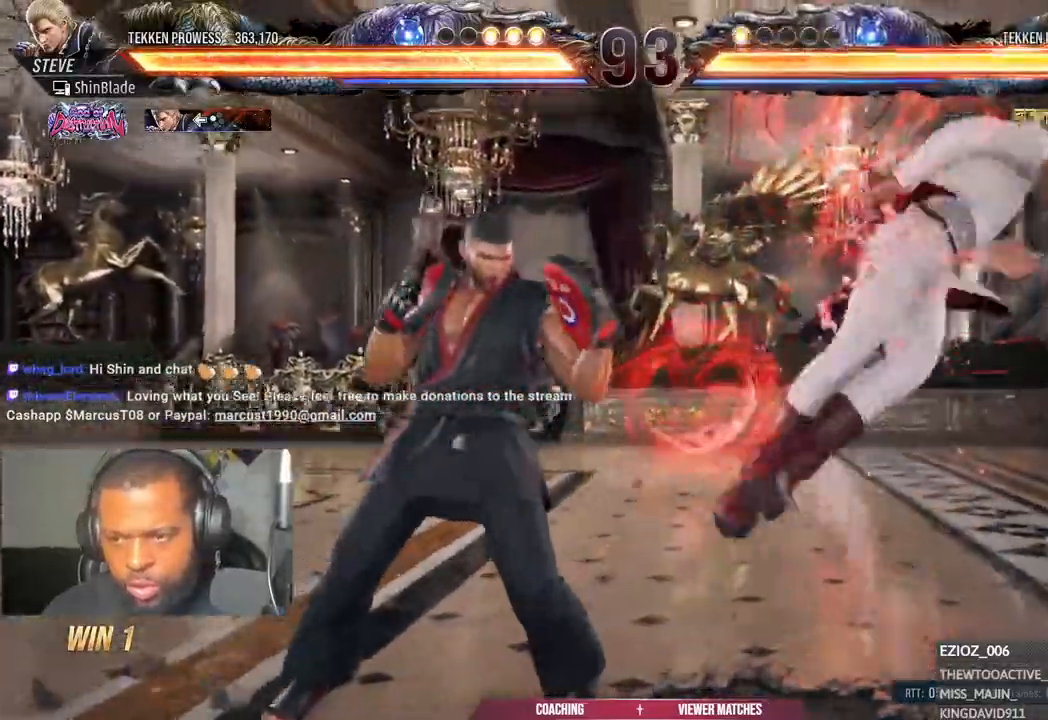
{"buttons": ["SQUARE", "TRIANGLE", "DPAD_RIGHT"], "left_stick": "center", "right_stick": "center", "events": [[67, "DPAD_RIGHT", "up"], [150, "DPAD_RIGHT", "down"], [250, "DPAD_RIGHT", "up"], [283, "SQUARE", "down"], [383, "SQUARE", "up"], [400, "TRIANGLE", "up"], [450, "SQUARE", "down"], [450, "TRIANGLE", "down"], [500, "DPAD_RIGHT", "down"]]}
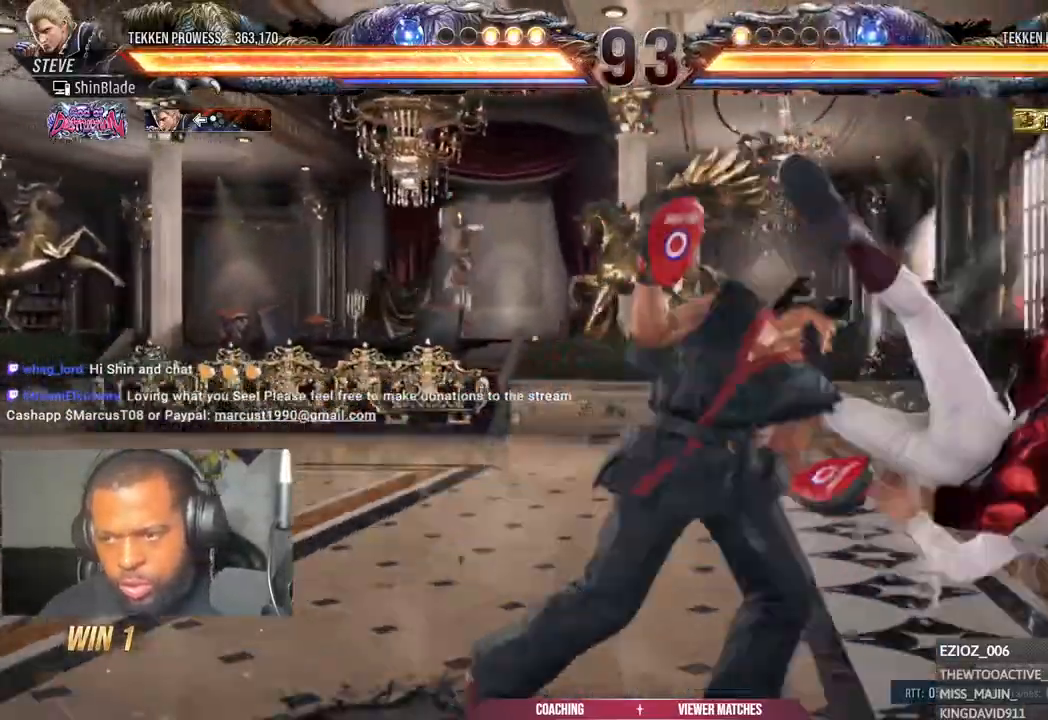
{"buttons": [], "left_stick": "center", "right_stick": "center"}
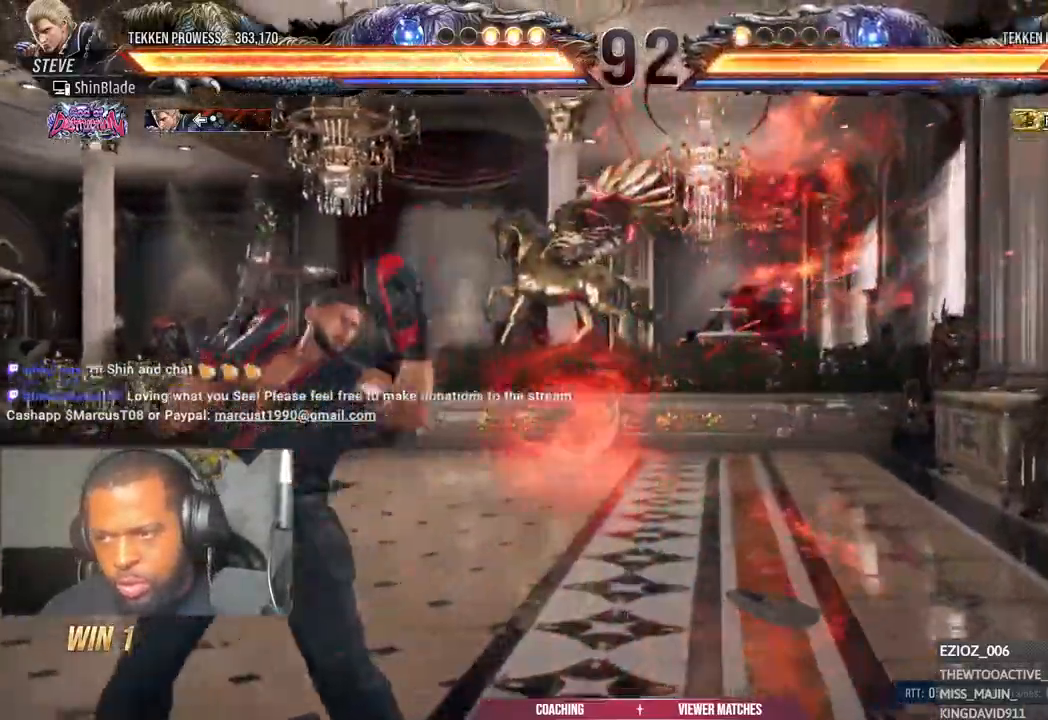
{"buttons": ["DPAD_RIGHT"], "left_stick": "center", "right_stick": "center", "events": [[100, "DPAD_RIGHT", "down"], [167, "DPAD_RIGHT", "up"], [250, "DPAD_RIGHT", "down"], [417, "DPAD_RIGHT", "up"], [417, "DPAD_UP", "down"], [450, "DPAD_UP", "up"], [500, "DPAD_RIGHT", "down"]]}
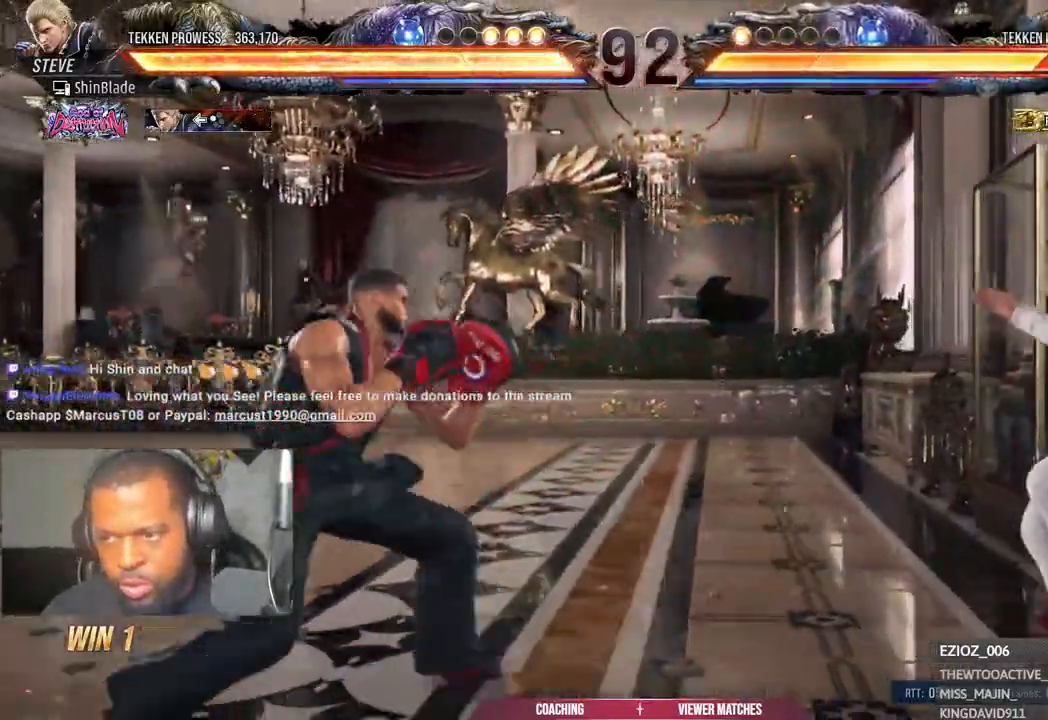
{"buttons": ["DPAD_LEFT"], "left_stick": "center", "right_stick": "center", "events": [[50, "TRIANGLE", "down"], [133, "SQUARE", "down"], [167, "TRIANGLE", "up"], [183, "DPAD_RIGHT", "up"], [217, "SQUARE", "up"], [300, "DPAD_LEFT", "down"]]}
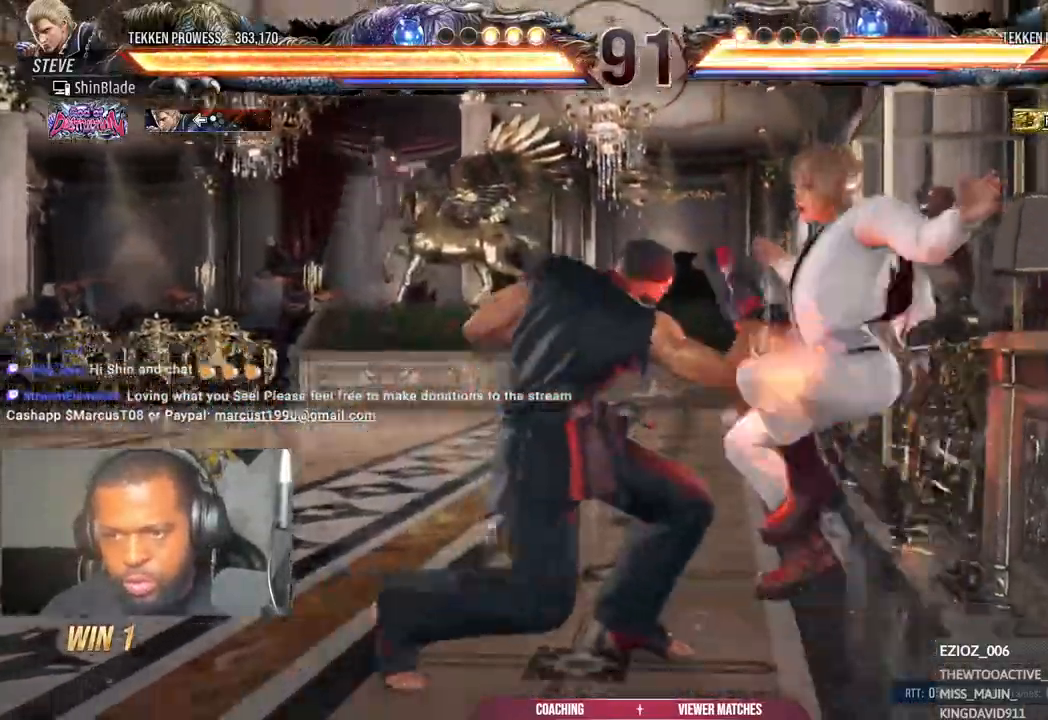
{"buttons": ["SQUARE", "TRIANGLE"], "left_stick": "center", "right_stick": "center", "events": [[283, "DPAD_LEFT", "up"], [317, "DPAD_RIGHT", "down"], [333, "CROSS", "down"], [383, "CROSS", "up"], [417, "DPAD_RIGHT", "up"], [433, "TRIANGLE", "down"], [450, "SQUARE", "down"]]}
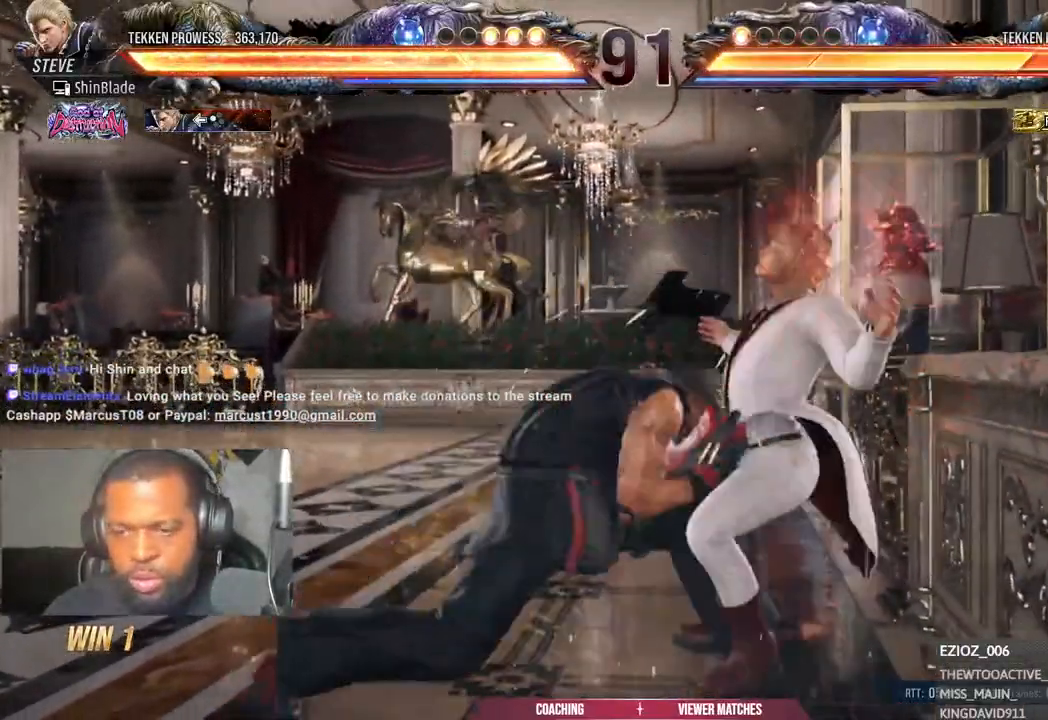
{"buttons": ["SQUARE", "TRIANGLE"], "left_stick": "center", "right_stick": "center", "events": [[17, "SQUARE", "up"], [67, "SQUARE", "down"], [133, "SQUARE", "up"], [133, "TRIANGLE", "up"], [183, "SQUARE", "down"], [183, "TRIANGLE", "down"], [217, "TRIANGLE", "up"], [233, "SQUARE", "up"], [267, "SQUARE", "down"], [267, "TRIANGLE", "down"], [300, "TRIANGLE", "up"], [317, "SQUARE", "up"], [350, "SQUARE", "down"], [350, "TRIANGLE", "down"], [400, "TRIANGLE", "up"], [417, "SQUARE", "up"], [467, "SQUARE", "down"], [467, "TRIANGLE", "down"]]}
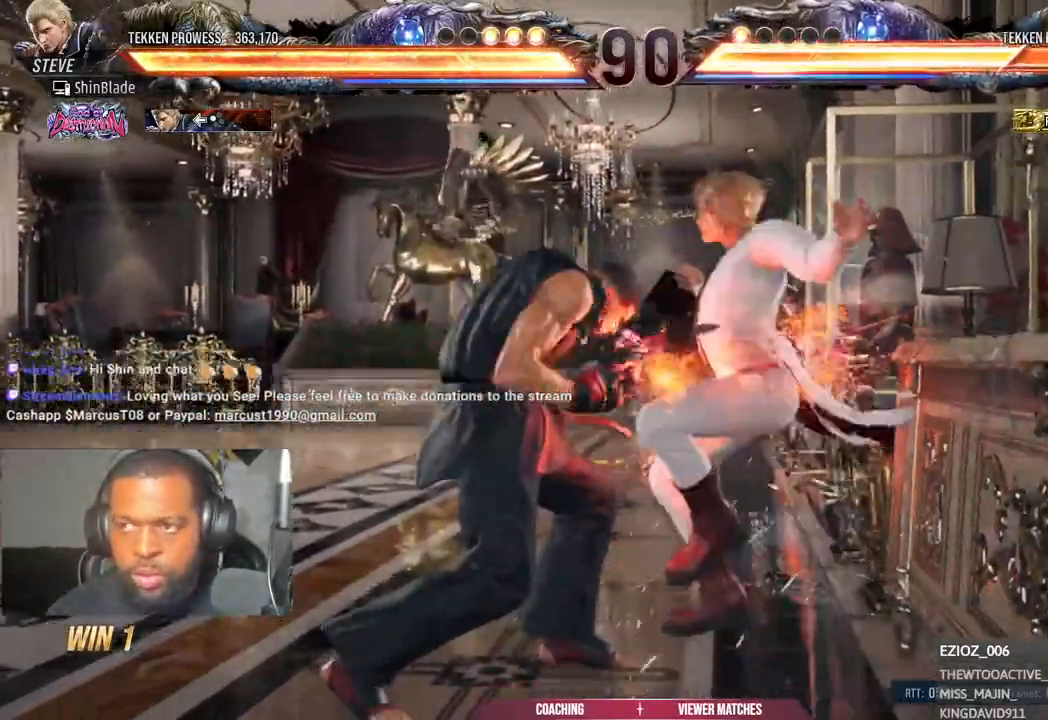
{"buttons": ["SQUARE", "TRIANGLE"], "left_stick": "center", "right_stick": "center", "events": [[17, "SQUARE", "up"], [50, "SQUARE", "down"], [117, "SQUARE", "up"], [117, "TRIANGLE", "up"], [133, "TRIANGLE", "down"], [150, "SQUARE", "down"], [200, "SQUARE", "up"], [217, "TRIANGLE", "up"], [433, "SQUARE", "down"], [433, "TRIANGLE", "down"]]}
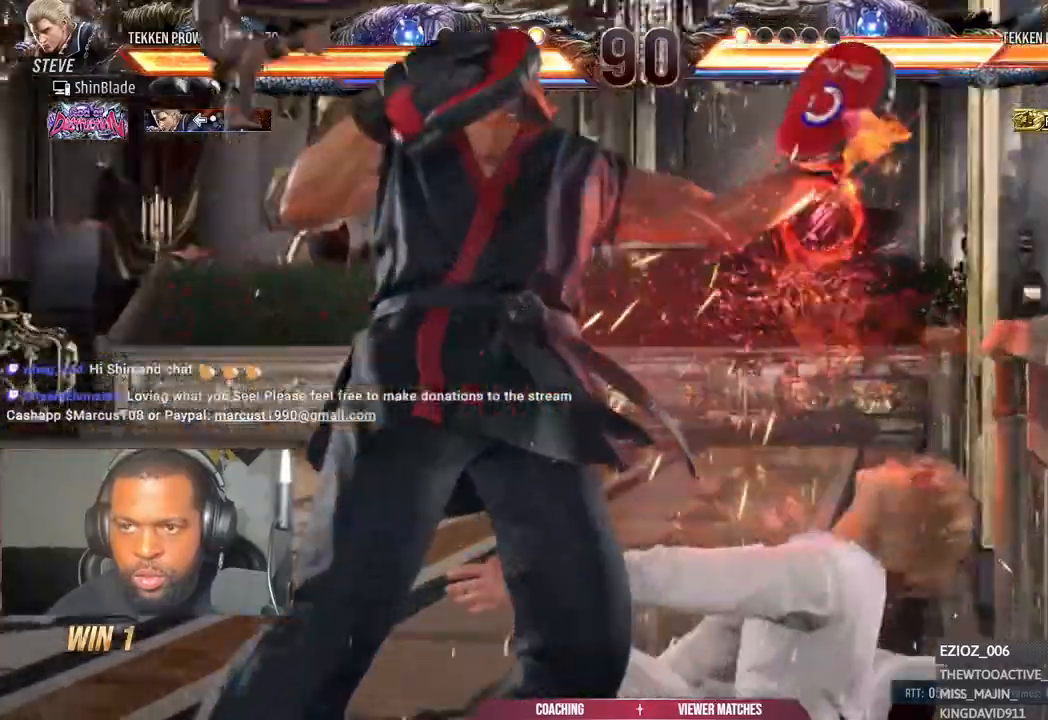
{"buttons": [], "left_stick": "center", "right_stick": "center", "events": [[17, "SQUARE", "up"], [150, "SQUARE", "down"], [233, "SQUARE", "up"], [450, "TRIANGLE", "up"]]}
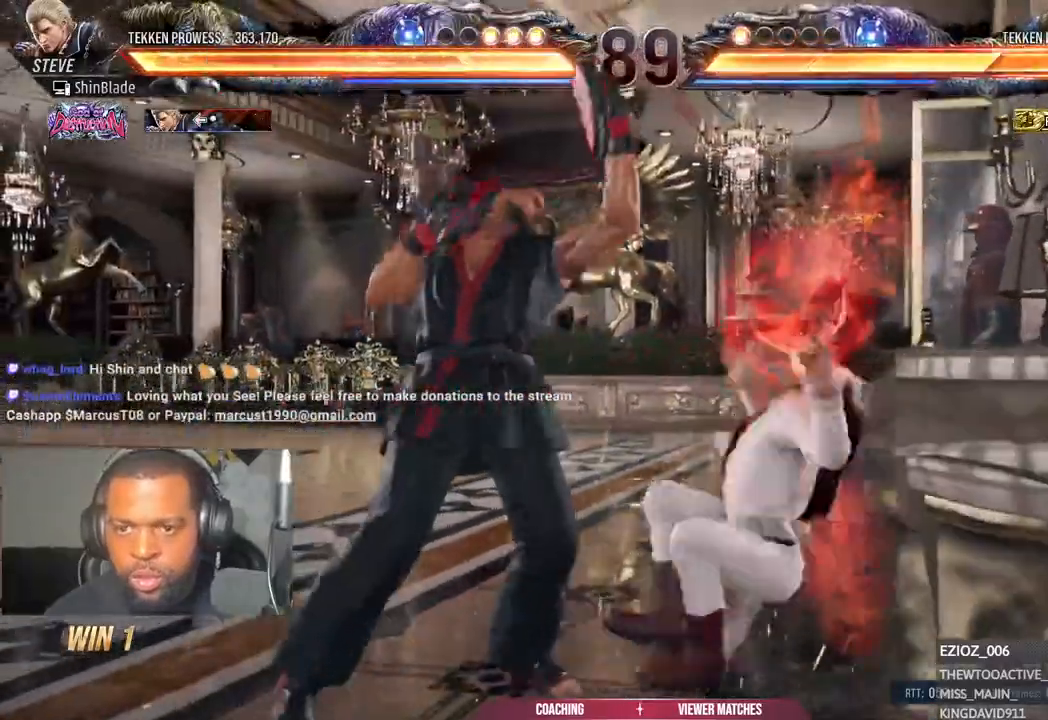
{"buttons": ["SQUARE", "DPAD_DOWN"], "left_stick": "center", "right_stick": "center"}
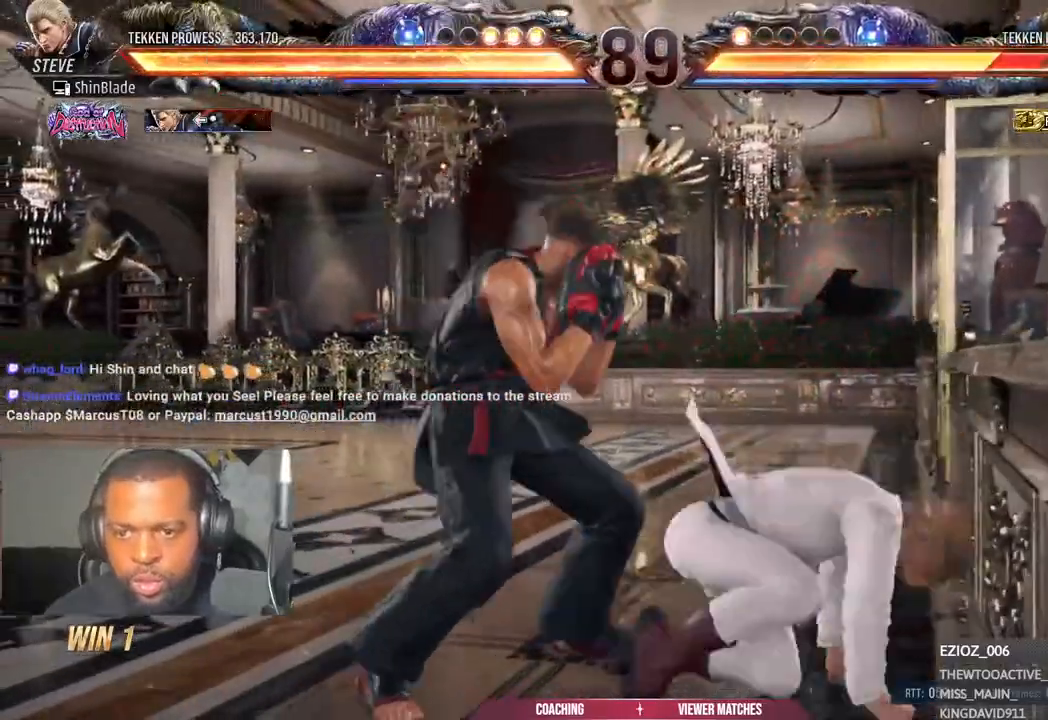
{"buttons": [], "left_stick": "center", "right_stick": "center"}
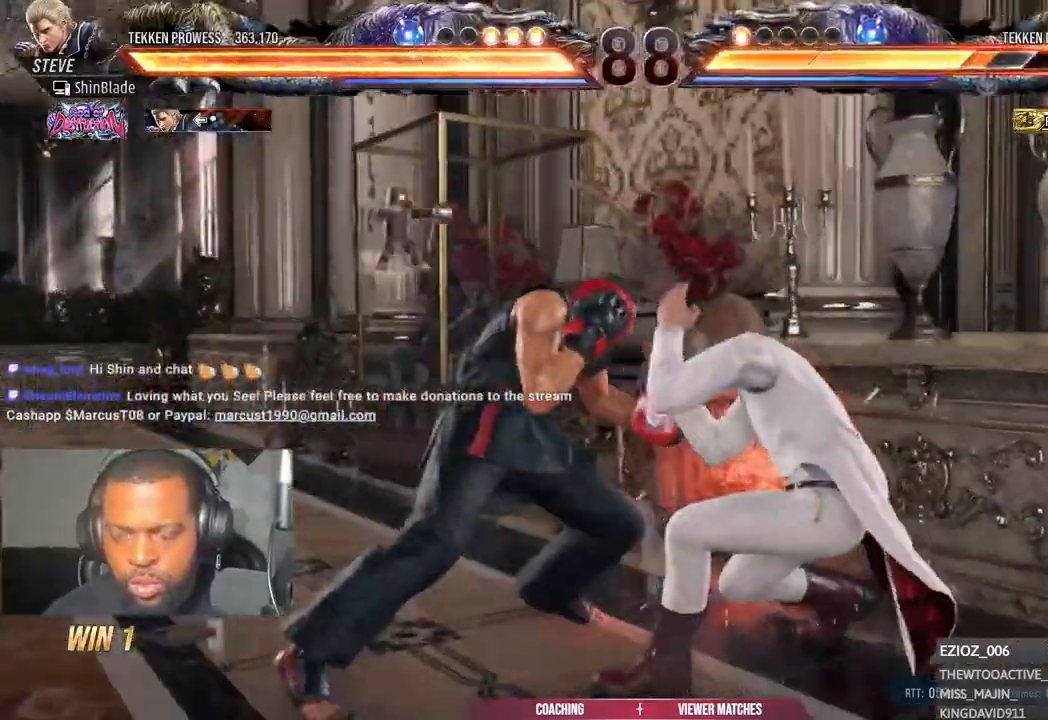
{"buttons": ["CIRCLE", "SQUARE", "DPAD_RIGHT"], "left_stick": "center", "right_stick": "center", "events": [[233, "CIRCLE", "down"], [467, "DPAD_RIGHT", "down"], [483, "SQUARE", "down"]]}
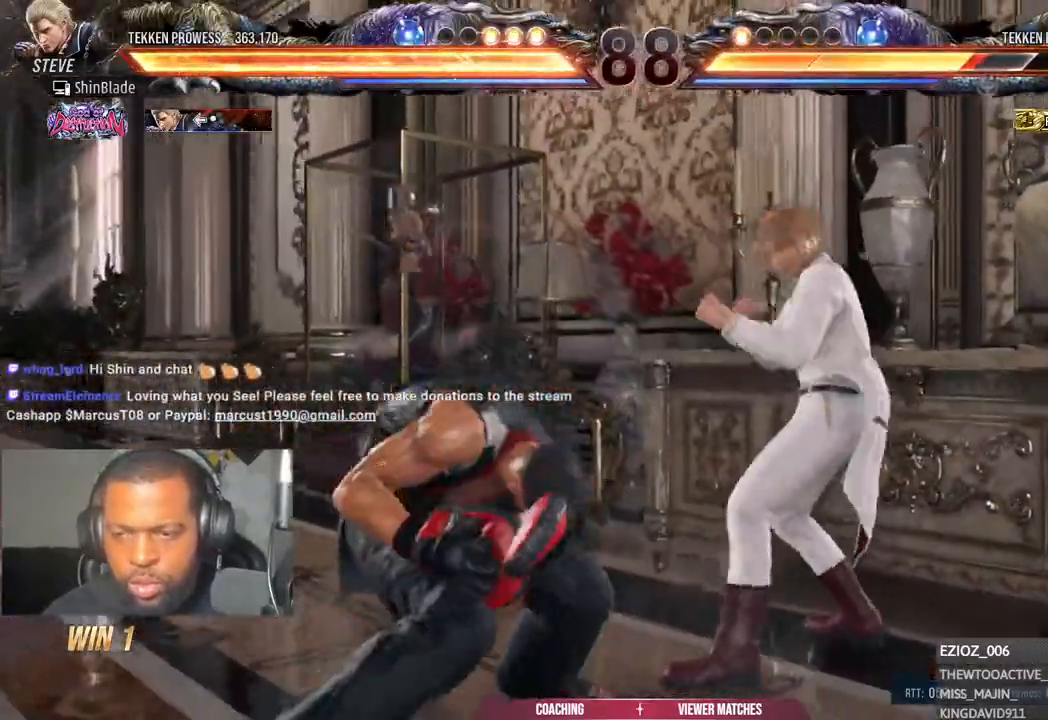
{"buttons": [], "left_stick": "center", "right_stick": "center", "events": [[83, "CIRCLE", "up"], [83, "SQUARE", "up"], [467, "DPAD_RIGHT", "up"]]}
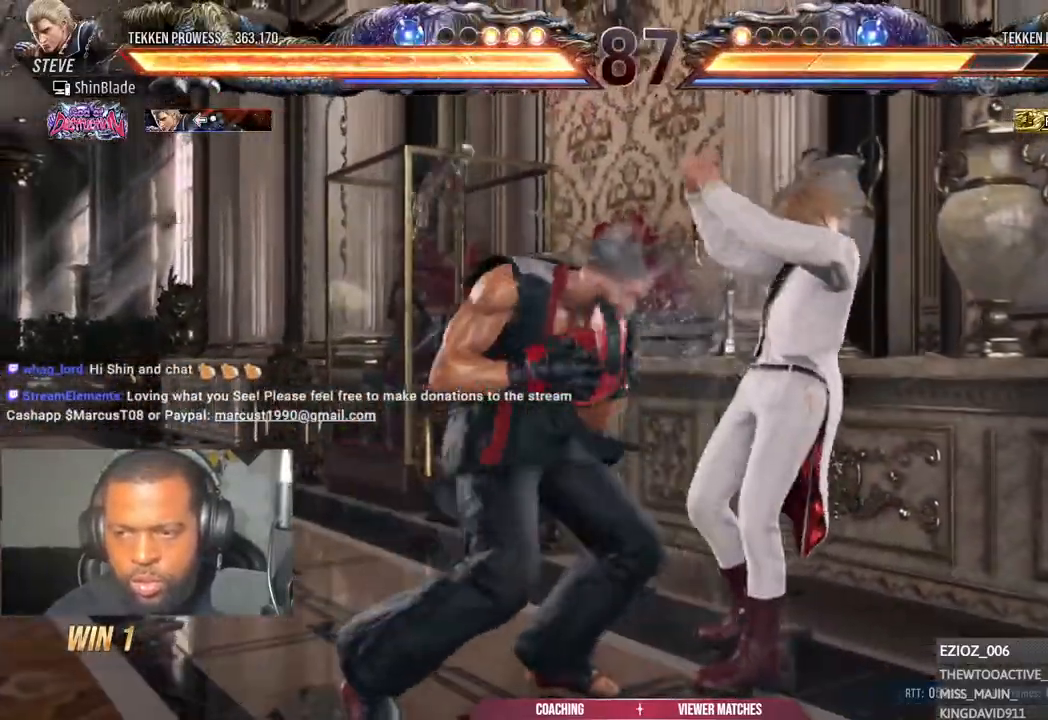
{"buttons": ["SQUARE", "TRIANGLE", "DPAD_UP"], "left_stick": "center", "right_stick": "center", "events": [[50, "DPAD_LEFT", "down"], [100, "CROSS", "down"], [167, "CROSS", "up"], [183, "DPAD_LEFT", "up"], [183, "DPAD_UP", "down"], [233, "SQUARE", "down"], [233, "TRIANGLE", "down"], [317, "SQUARE", "up"], [317, "TRIANGLE", "up"], [350, "SQUARE", "down"], [350, "TRIANGLE", "down"], [417, "SQUARE", "up"], [417, "TRIANGLE", "up"], [467, "SQUARE", "down"], [467, "TRIANGLE", "down"]]}
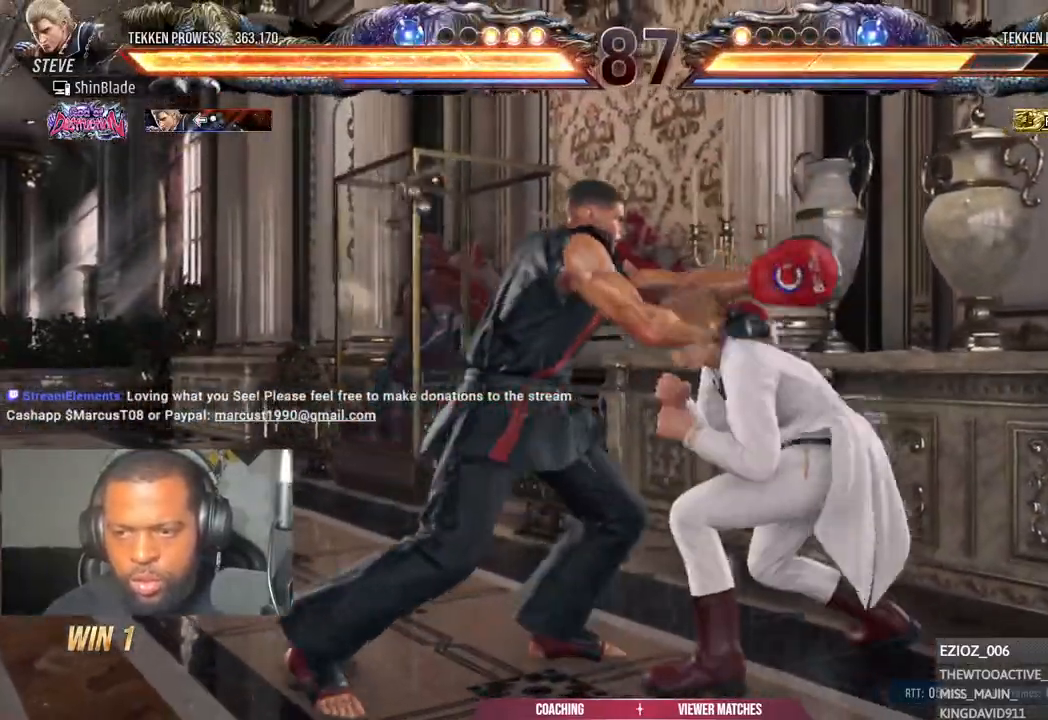
{"buttons": ["DPAD_DOWN", "DPAD_LEFT"], "left_stick": "center", "right_stick": "center", "events": [[17, "SQUARE", "up"], [67, "SQUARE", "down"], [217, "DPAD_UP", "up"], [250, "SQUARE", "up"], [250, "TRIANGLE", "up"], [333, "DPAD_LEFT", "down"], [450, "DPAD_DOWN", "down"]]}
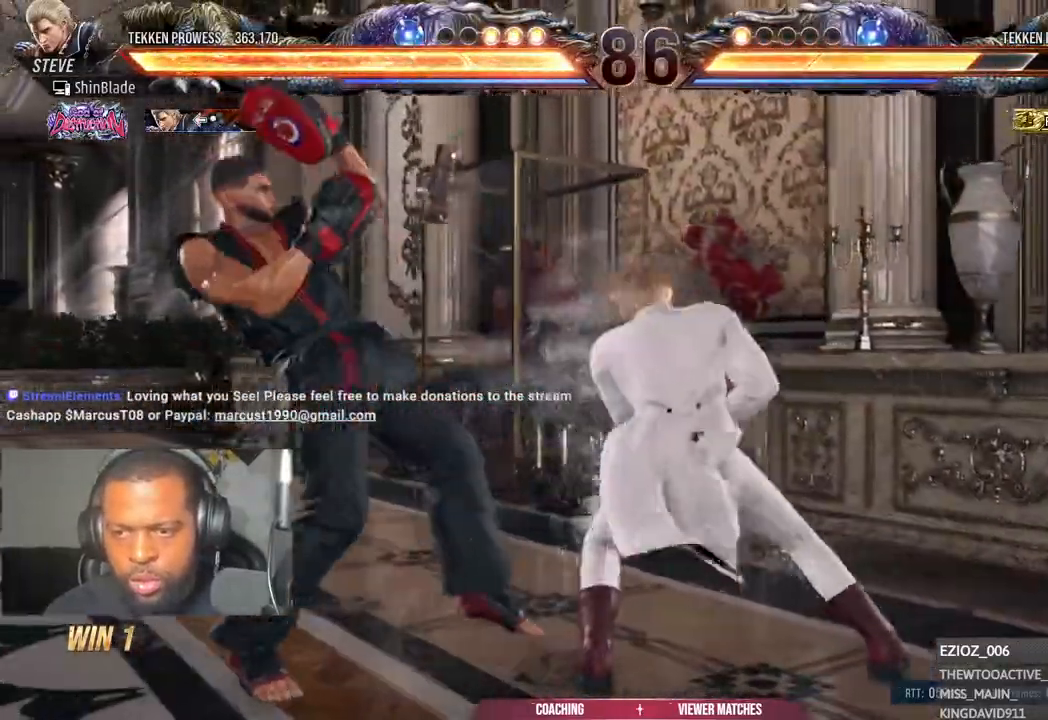
{"buttons": ["TRIANGLE"], "left_stick": "center", "right_stick": "center", "events": [[67, "DPAD_DOWN", "up"], [183, "DPAD_DOWN", "down"], [333, "DPAD_DOWN", "up"], [333, "DPAD_LEFT", "up"], [433, "TRIANGLE", "down"]]}
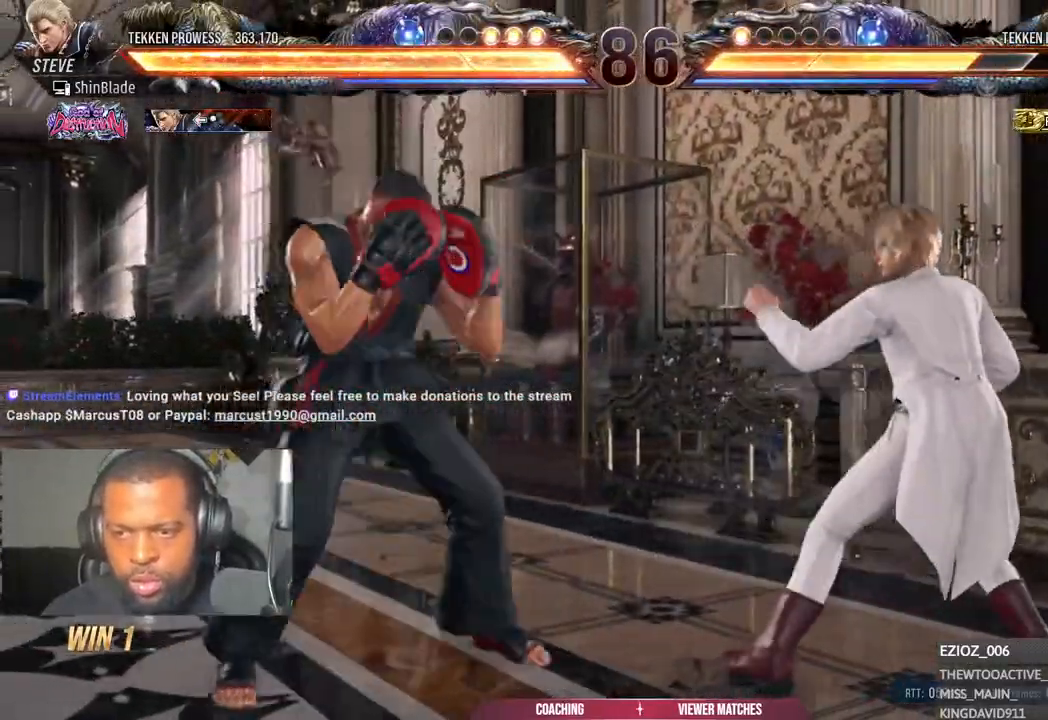
{"buttons": ["DPAD_RIGHT"], "left_stick": "center", "right_stick": "center", "events": [[50, "SQUARE", "down"], [83, "TRIANGLE", "up"], [100, "DPAD_RIGHT", "down"], [183, "SQUARE", "up"]]}
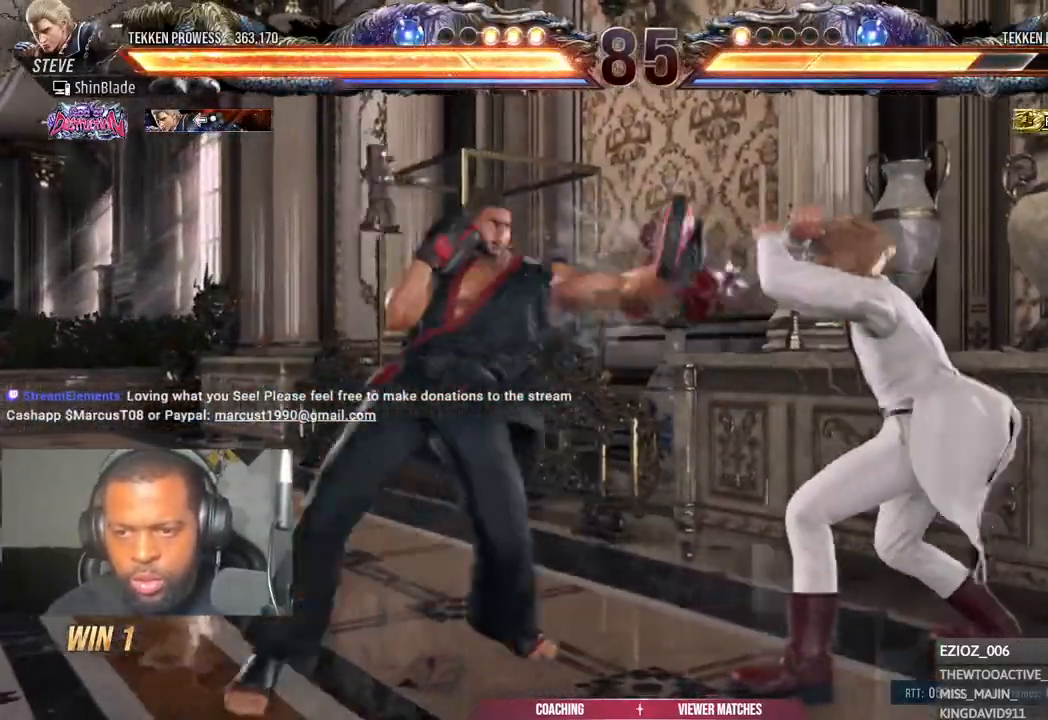
{"buttons": ["DPAD_LEFT"], "left_stick": "center", "right_stick": "center", "events": [[83, "DPAD_RIGHT", "up"], [167, "DPAD_DOWN", "down"], [167, "DPAD_LEFT", "down"], [267, "DPAD_DOWN", "up"], [300, "DPAD_LEFT", "up"], [350, "DPAD_LEFT", "down"]]}
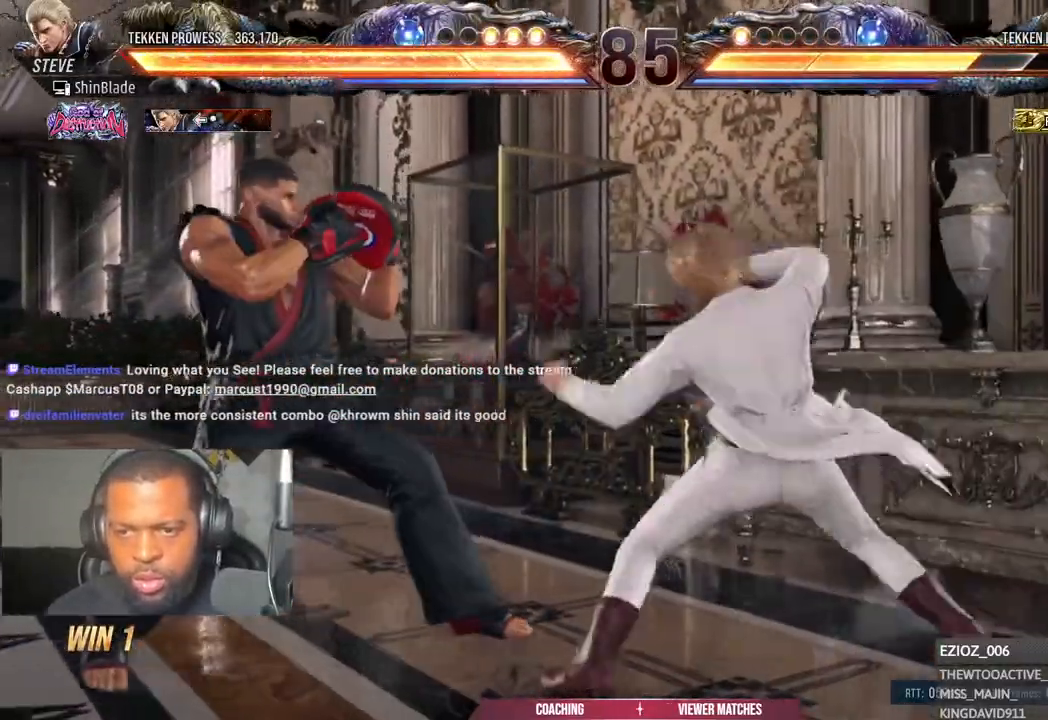
{"buttons": ["SQUARE", "TRIANGLE", "DPAD_LEFT"], "left_stick": "center", "right_stick": "center", "events": [[33, "CIRCLE", "down"], [33, "CROSS", "down"], [117, "CROSS", "up"], [133, "CIRCLE", "up"], [217, "TRIANGLE", "down"], [317, "SQUARE", "down"], [350, "TRIANGLE", "up"], [383, "TRIANGLE", "down"], [417, "SQUARE", "up"], [483, "SQUARE", "down"]]}
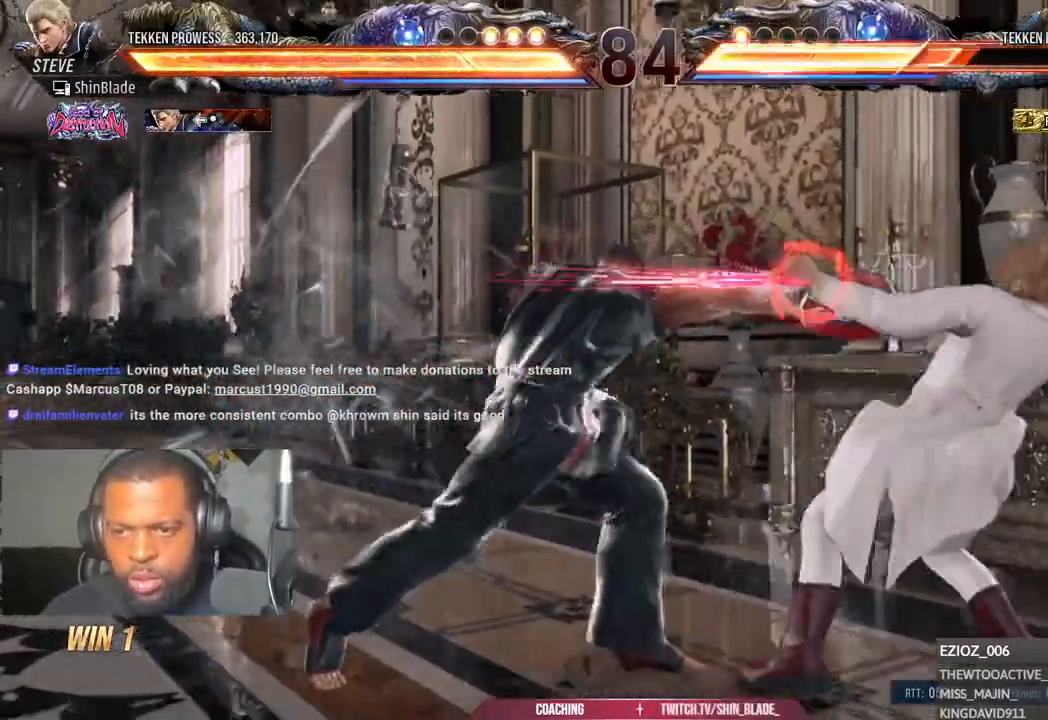
{"buttons": [], "left_stick": "center", "right_stick": "center", "events": [[150, "DPAD_LEFT", "up"], [217, "TRIANGLE", "up"], [233, "SQUARE", "up"], [417, "DPAD_RIGHT", "down"], [450, "DPAD_RIGHT", "up"]]}
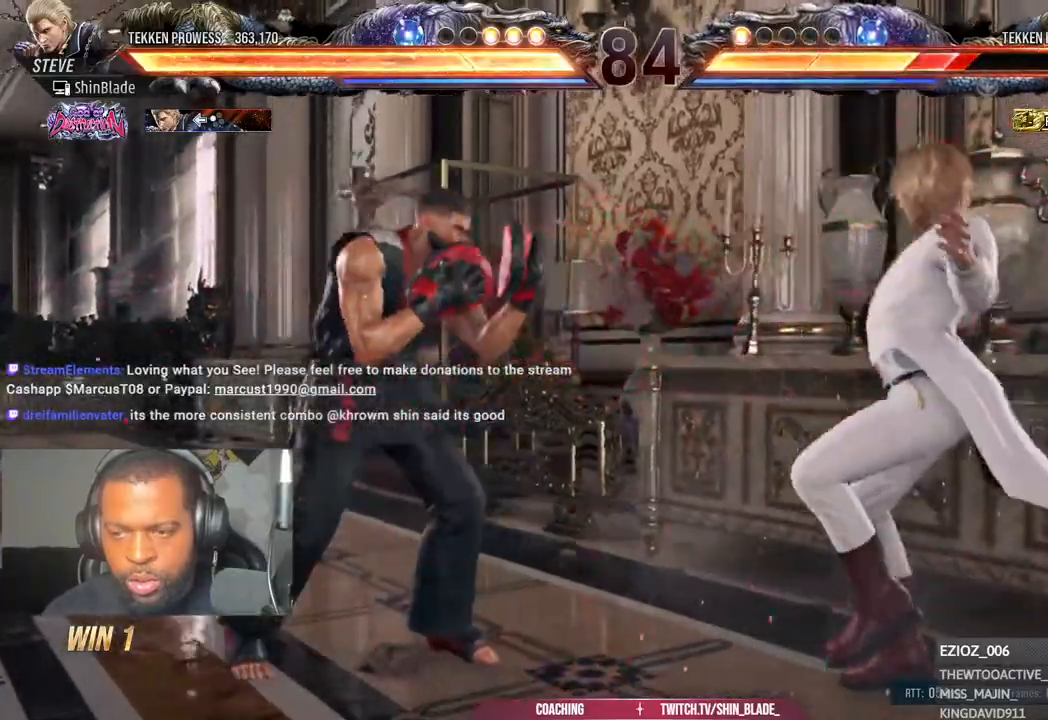
{"buttons": ["TRIANGLE", "DPAD_DOWN", "DPAD_LEFT"], "left_stick": "center", "right_stick": "center", "events": [[17, "DPAD_RIGHT", "down"], [17, "TRIANGLE", "down"], [100, "DPAD_DOWN", "down"], [100, "DPAD_RIGHT", "up"], [100, "SQUARE", "down"], [117, "TRIANGLE", "up"], [133, "DPAD_DOWN", "up"], [167, "TRIANGLE", "down"], [217, "DPAD_LEFT", "down"], [217, "SQUARE", "up"], [333, "SQUARE", "down"], [383, "DPAD_DOWN", "down"], [383, "SQUARE", "up"], [467, "DPAD_DOWN", "up"], [483, "DPAD_DOWN", "down"]]}